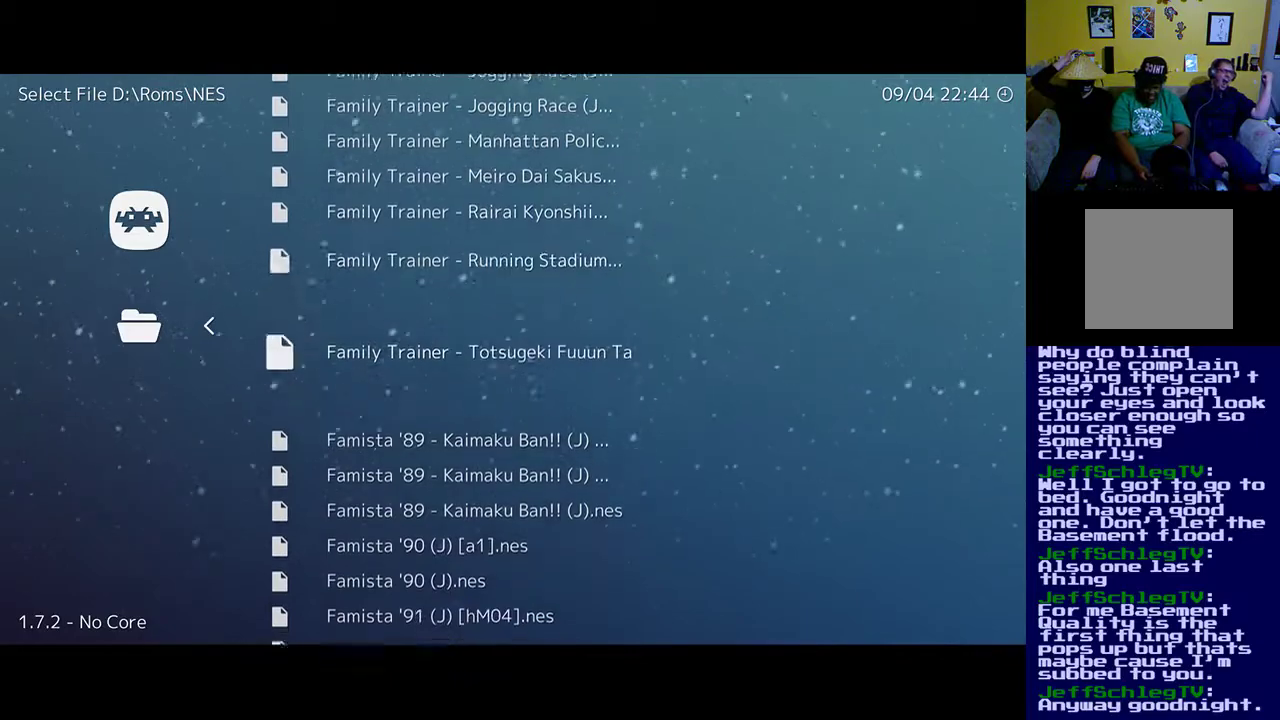
Gameplay with a controller (Xbox layout); each line is a JSON object with the inputs held at the frame after it. "events" lists button and stick changes between this image and that frame as [ms after this image, input, new state], when the widget could be followed in between.
{"buttons": [], "left_stick": "up", "right_stick": "center", "events": [[350, "DPAD_DOWN", "up"]]}
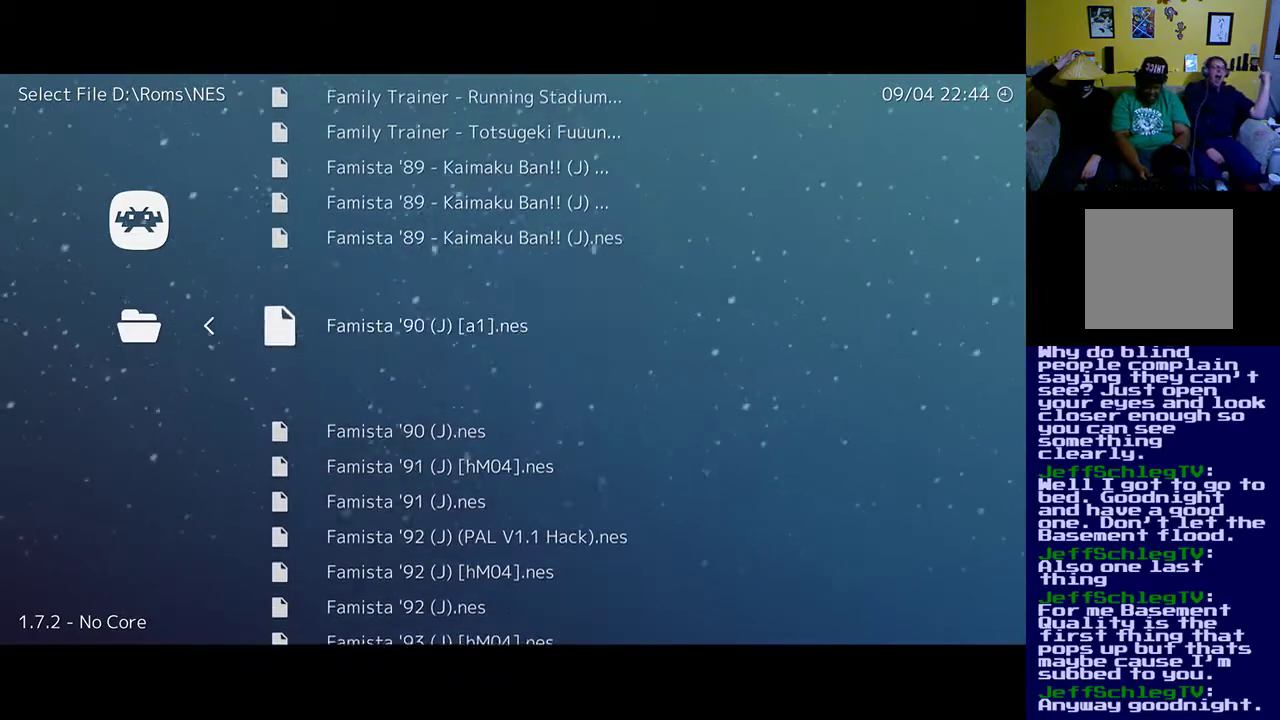
{"buttons": ["DPAD_DOWN"], "left_stick": "up", "right_stick": "center", "events": [[50, "DPAD_DOWN", "down"]]}
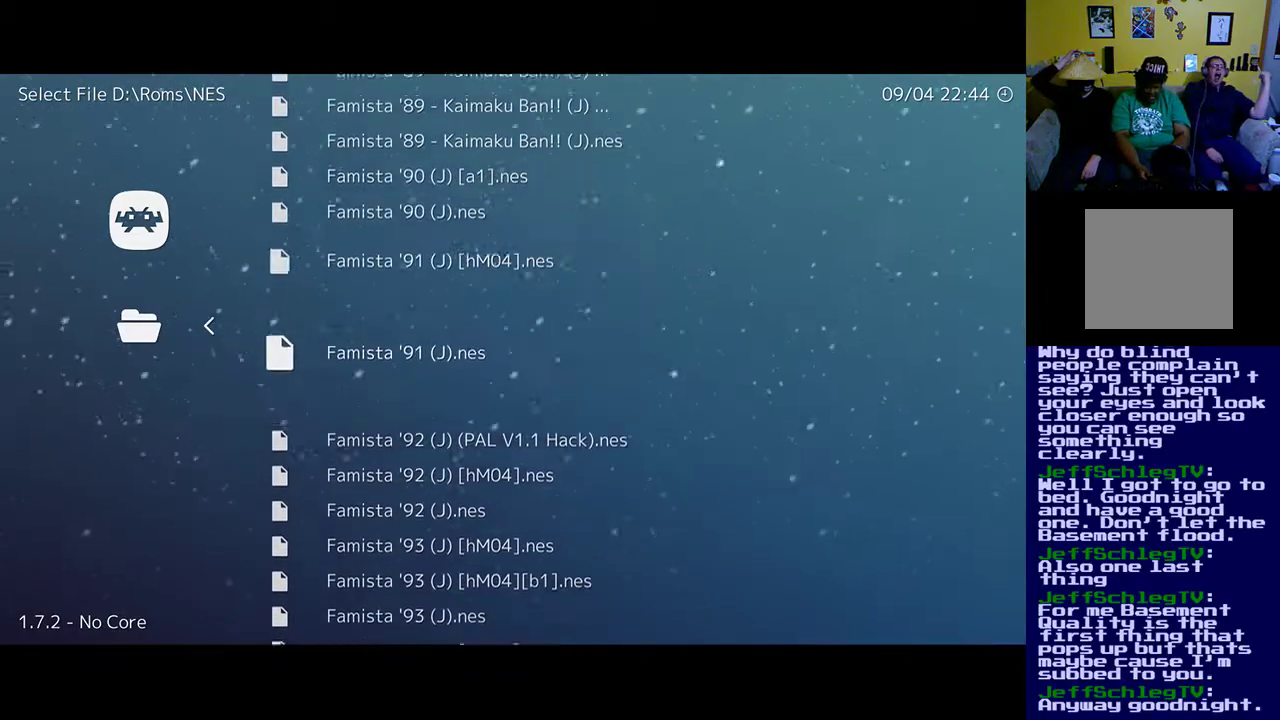
{"buttons": ["DPAD_DOWN"], "left_stick": "up", "right_stick": "center", "events": [[283, "DPAD_DOWN", "up"], [483, "DPAD_DOWN", "down"]]}
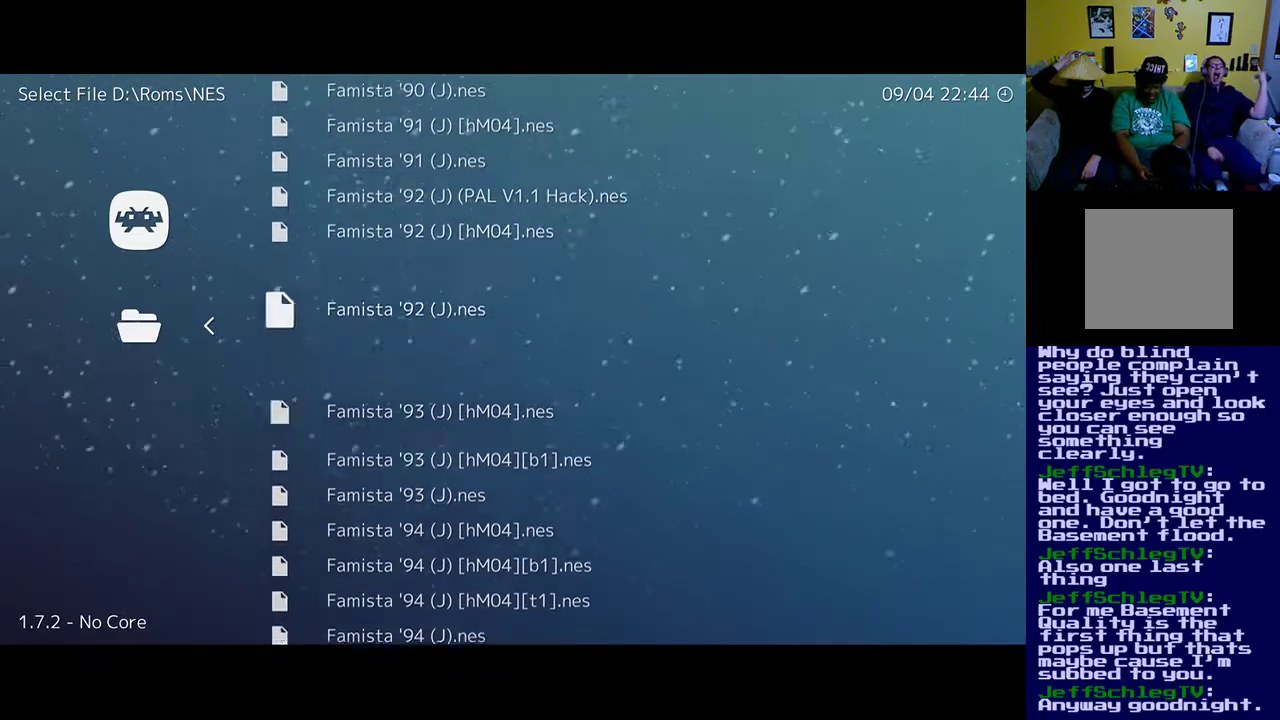
{"buttons": ["DPAD_DOWN"], "left_stick": "up", "right_stick": "center", "events": []}
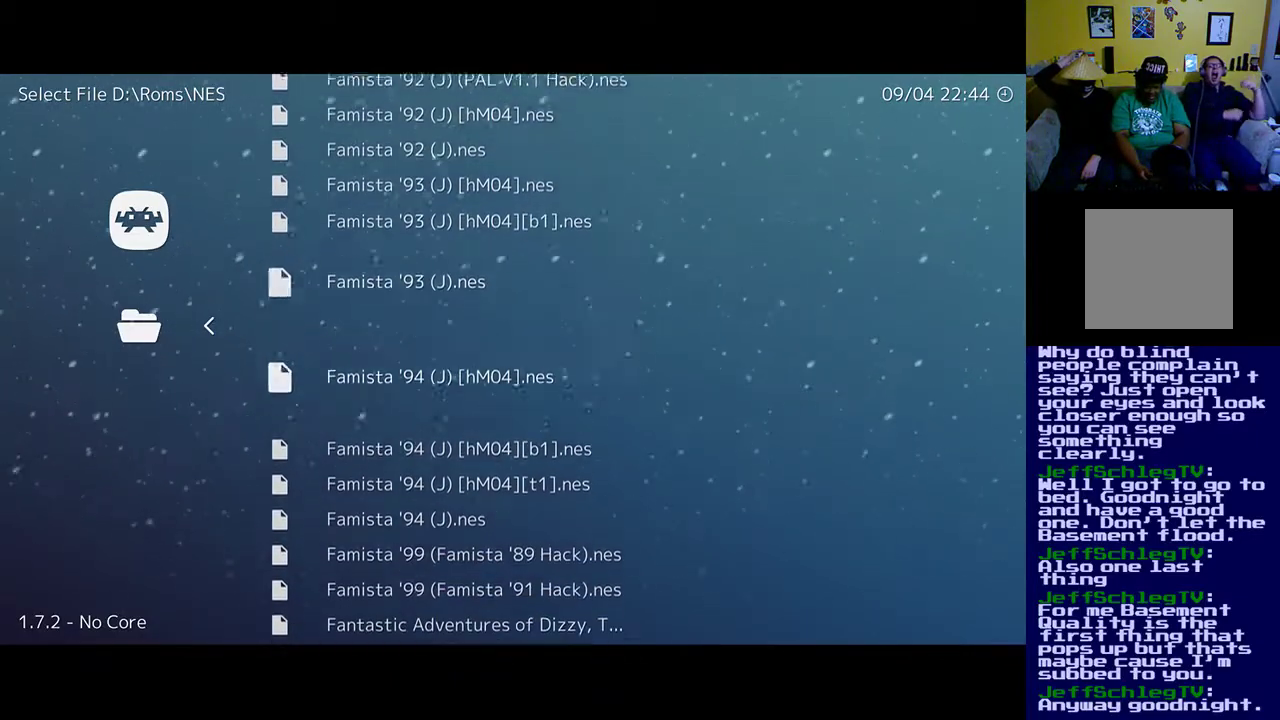
{"buttons": ["DPAD_DOWN"], "left_stick": "up", "right_stick": "center", "events": []}
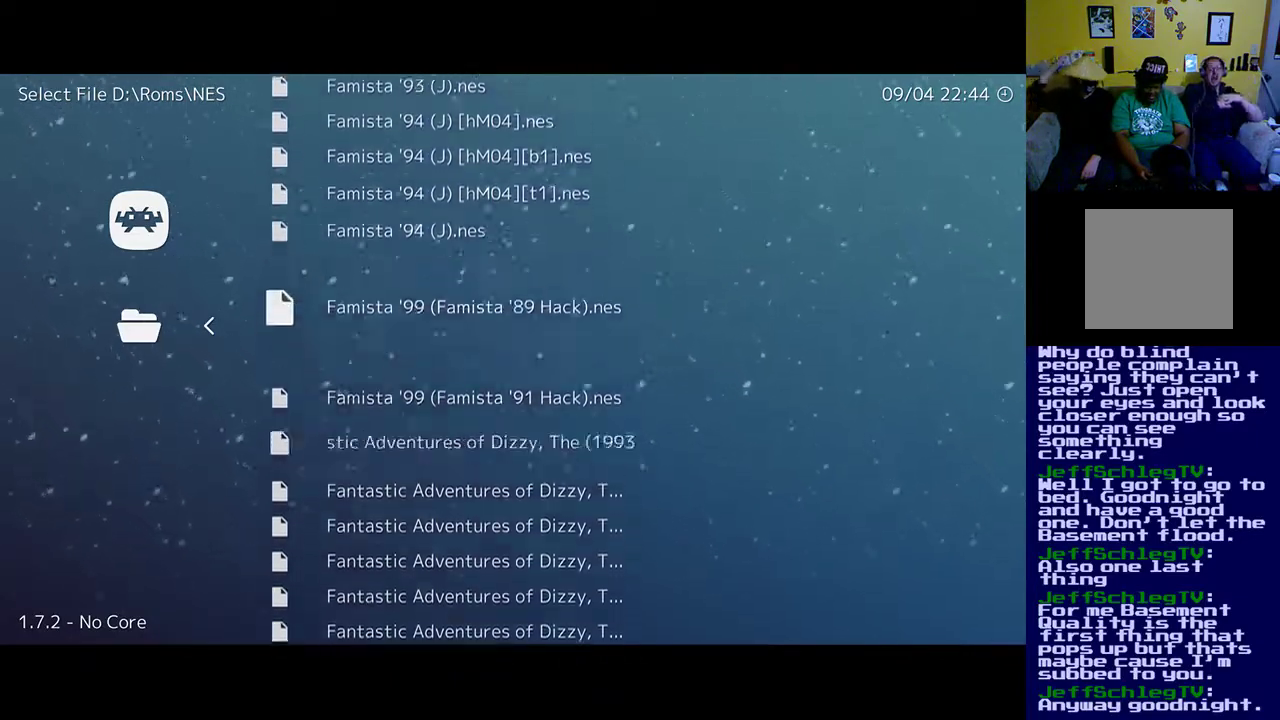
{"buttons": [], "left_stick": "up", "right_stick": "center", "events": [[217, "DPAD_DOWN", "up"]]}
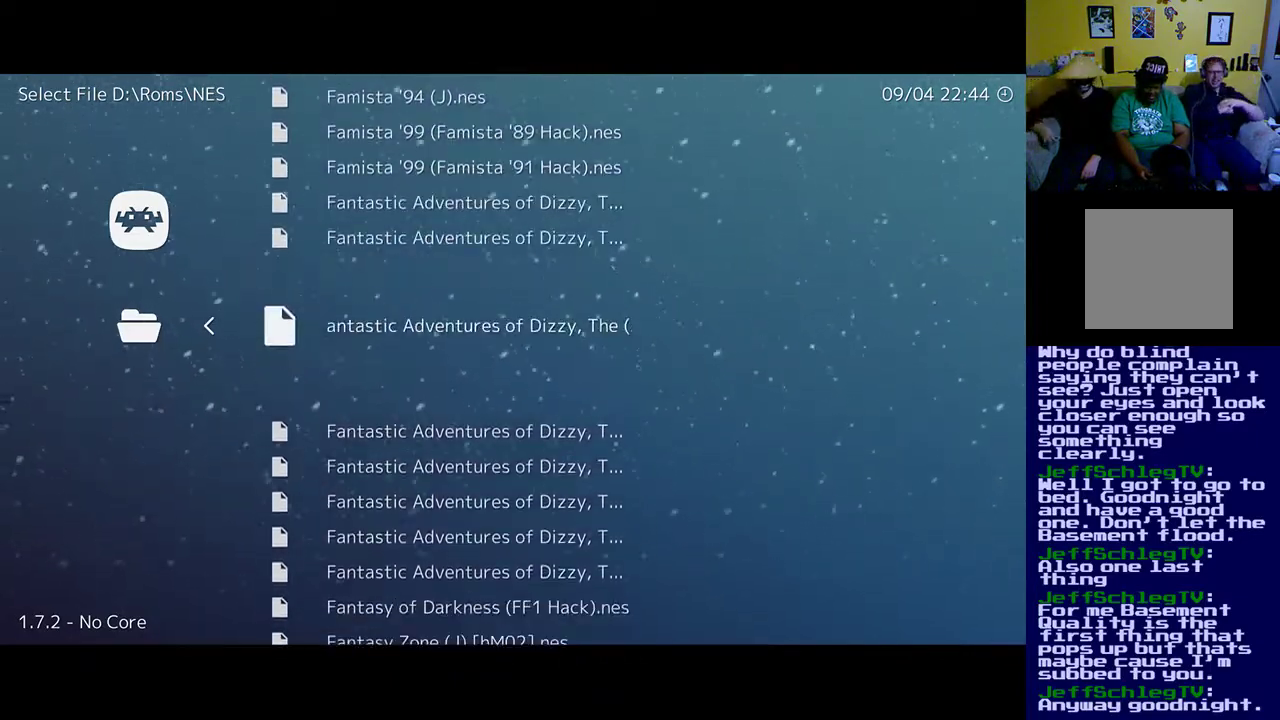
{"buttons": ["DPAD_DOWN"], "left_stick": "up", "right_stick": "center", "events": [[50, "DPAD_DOWN", "down"]]}
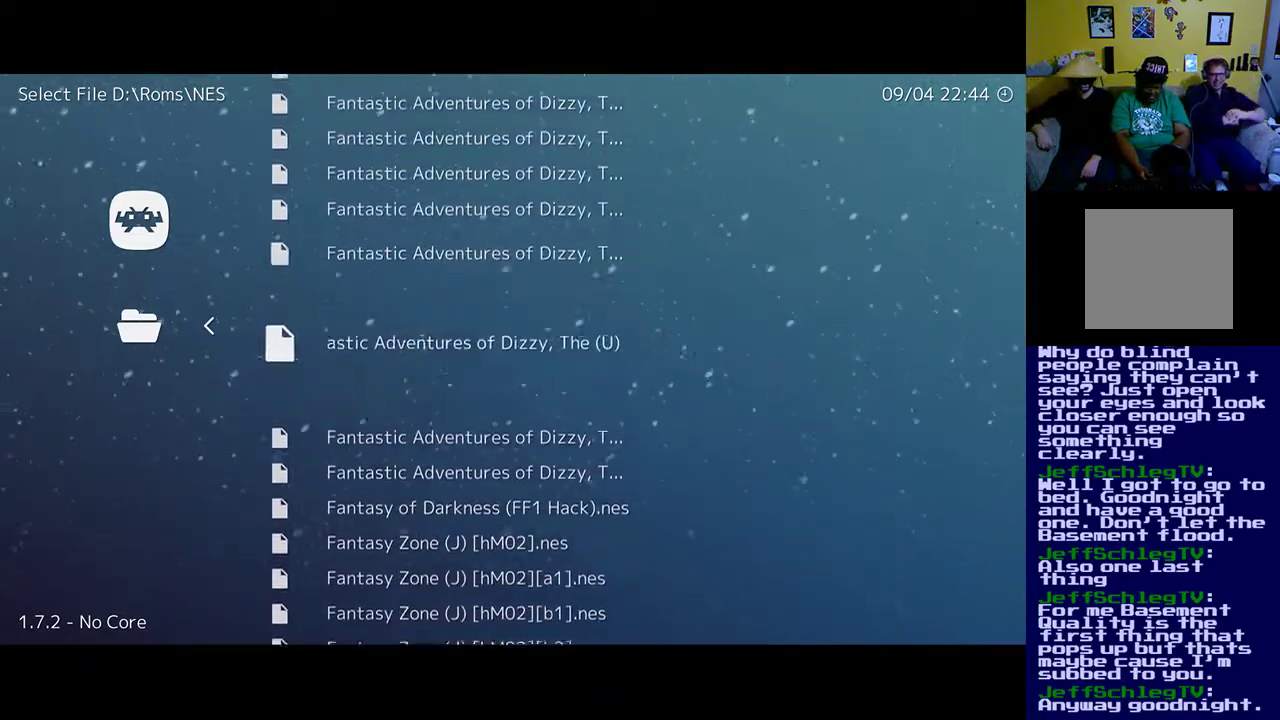
{"buttons": ["DPAD_DOWN"], "left_stick": "up", "right_stick": "center", "events": []}
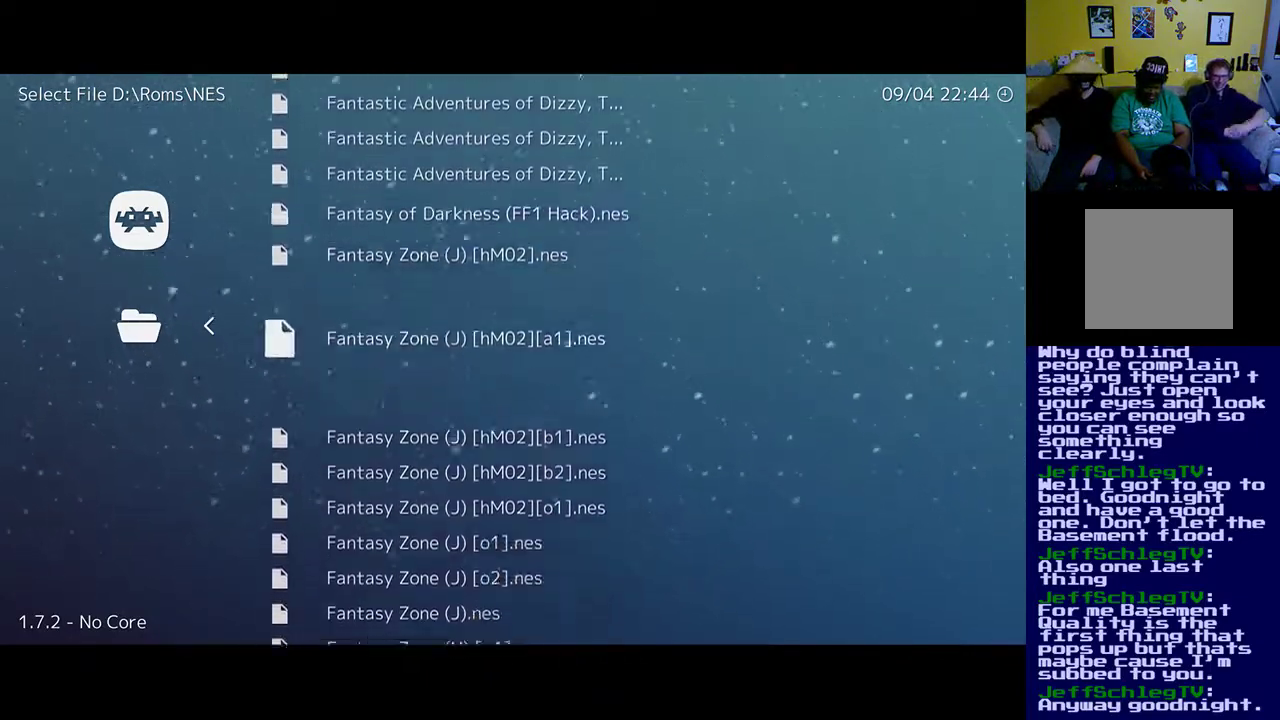
{"buttons": ["DPAD_DOWN"], "left_stick": "up", "right_stick": "center", "events": []}
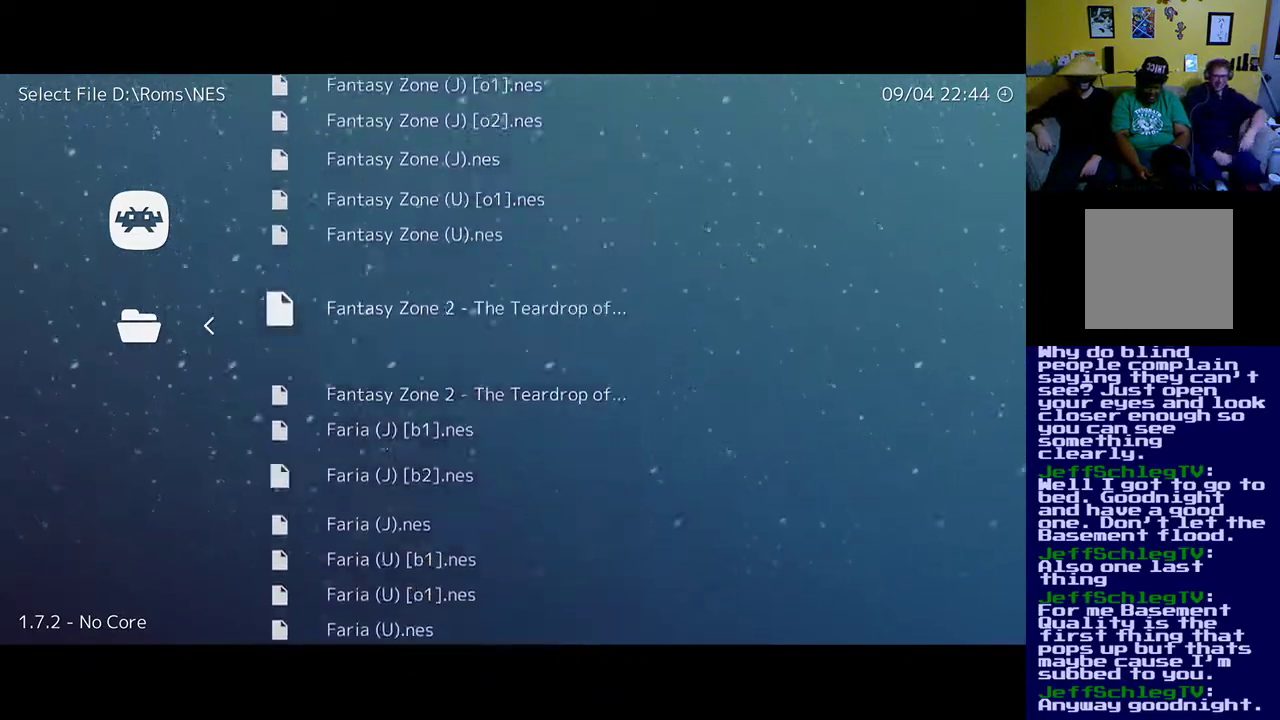
{"buttons": ["DPAD_DOWN"], "left_stick": "up", "right_stick": "center", "events": []}
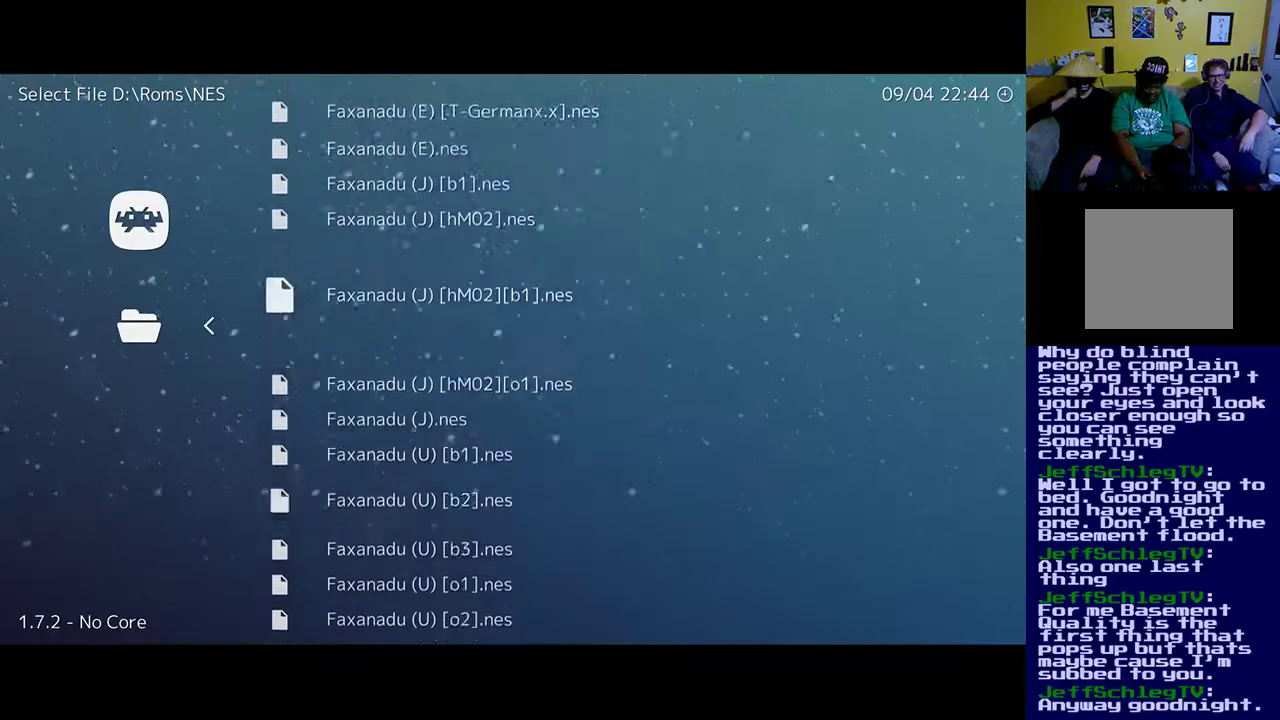
{"buttons": [], "left_stick": "up", "right_stick": "center", "events": [[450, "DPAD_DOWN", "up"]]}
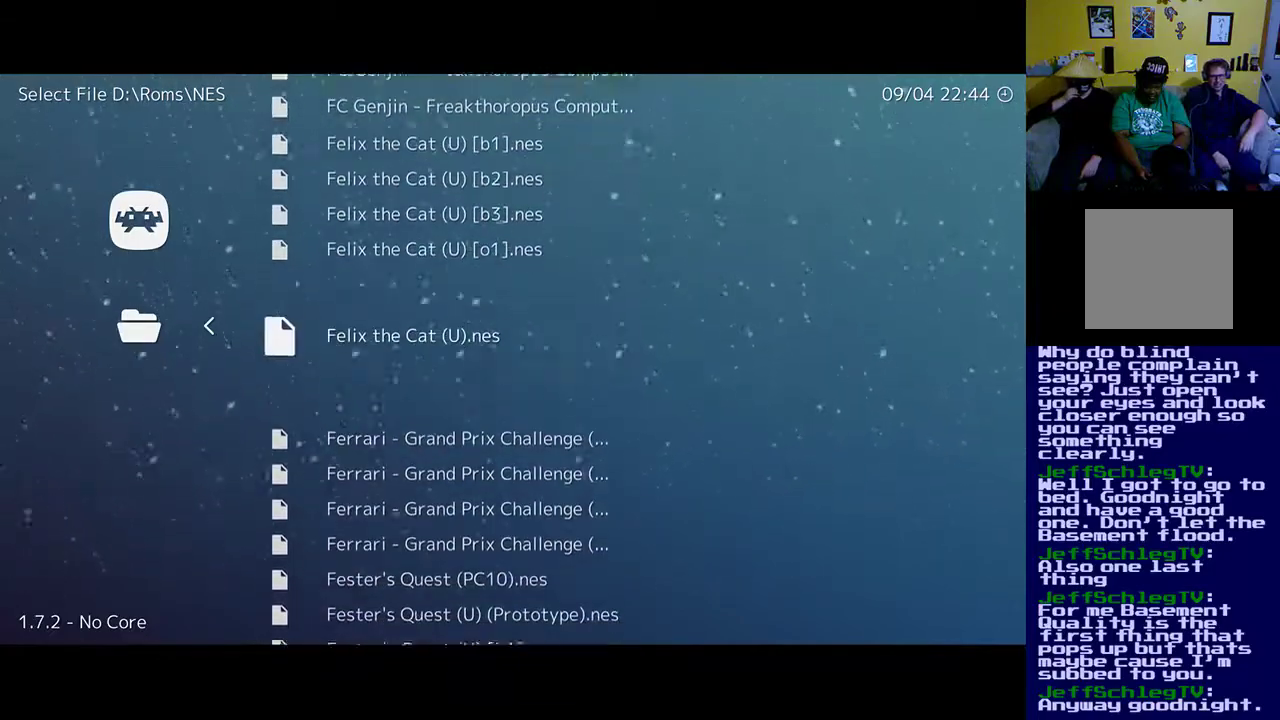
{"buttons": ["R1"], "left_stick": "up", "right_stick": "center", "events": [[450, "R1", "down"]]}
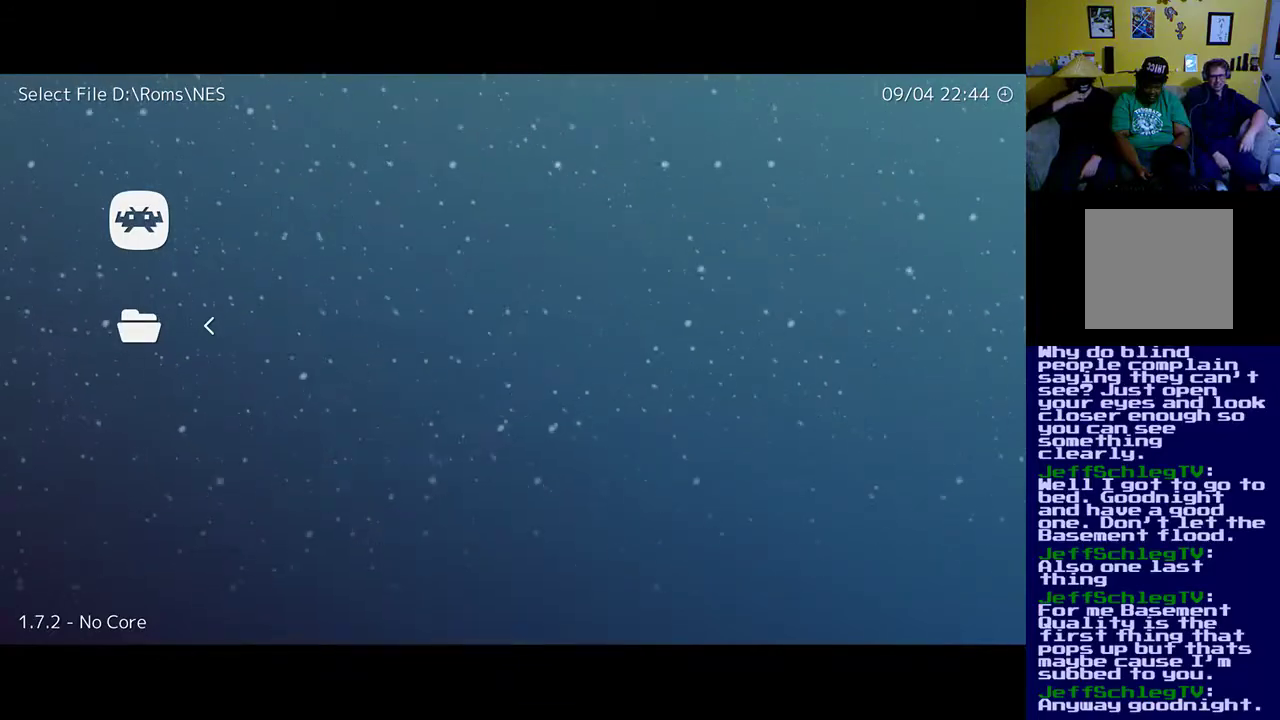
{"buttons": [], "left_stick": "up", "right_stick": "center", "events": [[150, "R1", "up"]]}
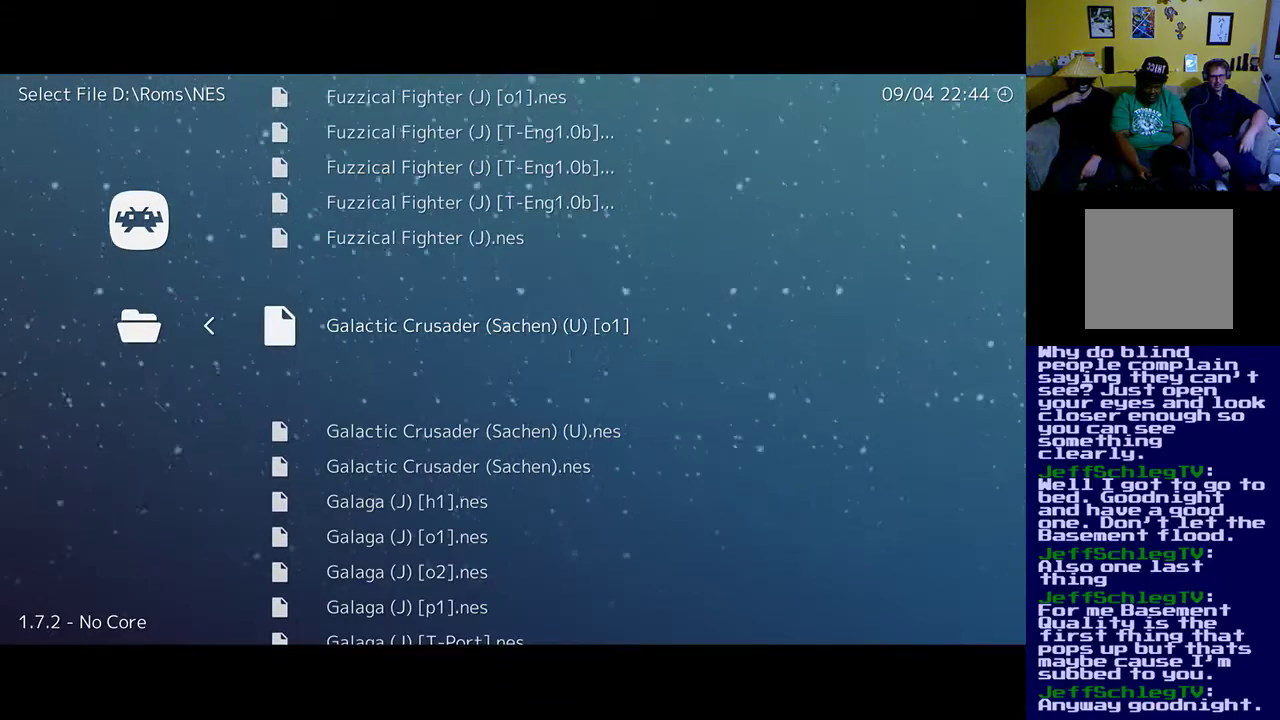
{"buttons": [], "left_stick": "up", "right_stick": "center", "events": []}
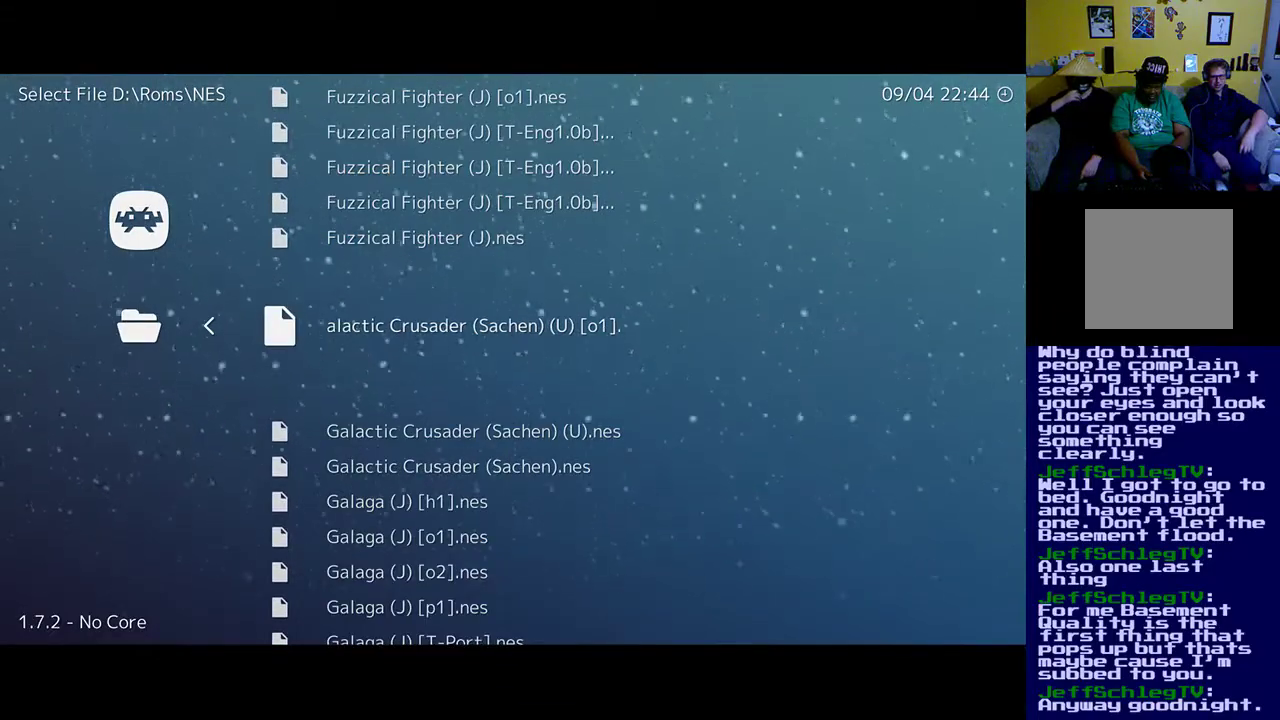
{"buttons": [], "left_stick": "up", "right_stick": "center", "events": []}
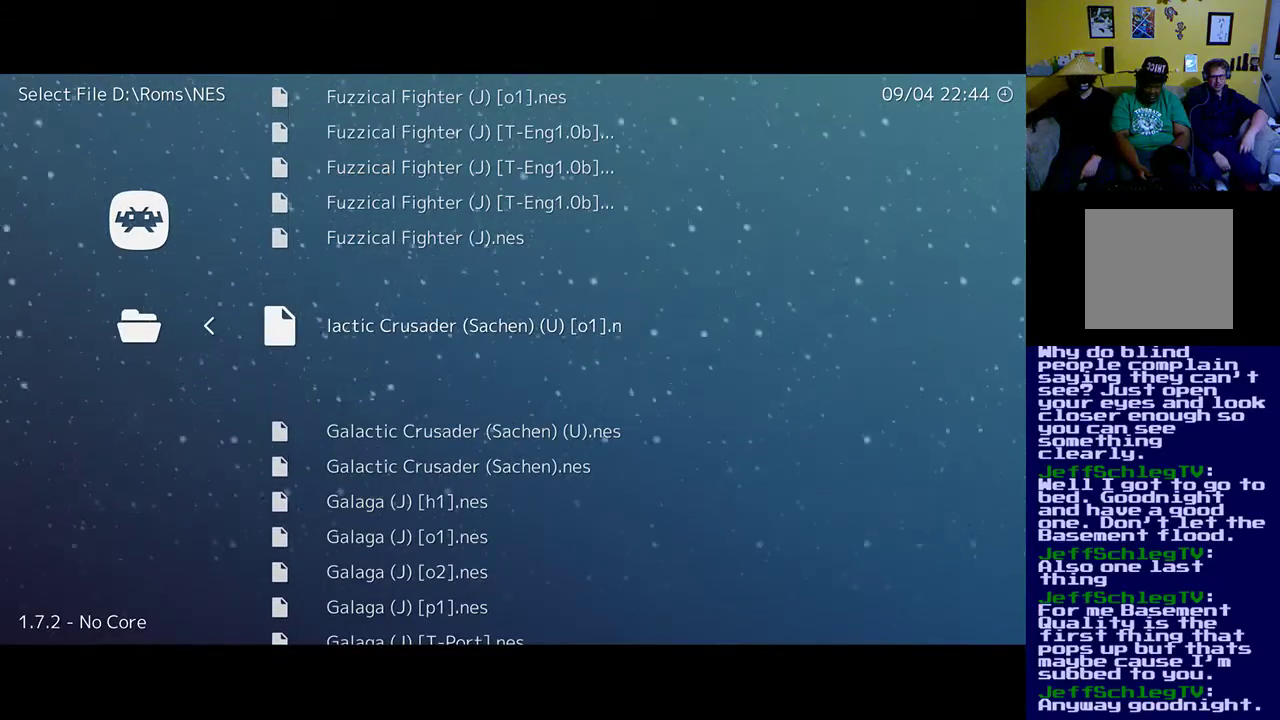
{"buttons": ["DPAD_DOWN"], "left_stick": "up", "right_stick": "center", "events": [[83, "DPAD_DOWN", "down"]]}
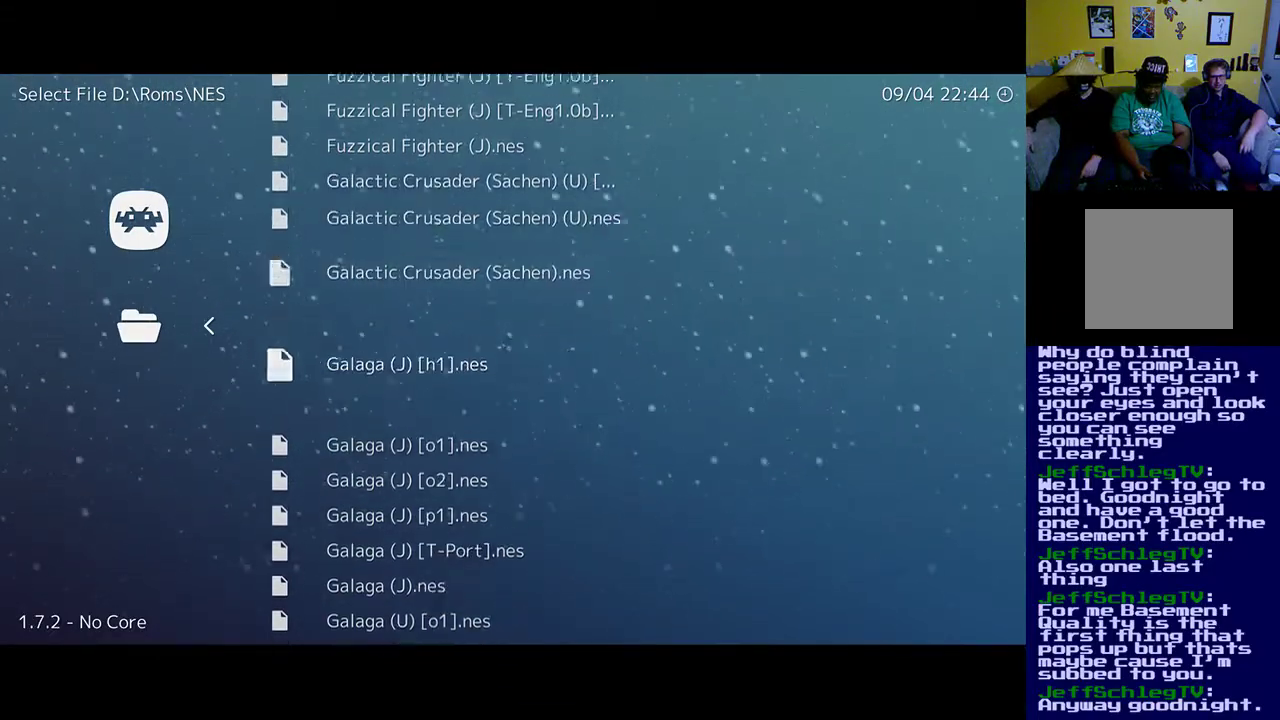
{"buttons": ["DPAD_DOWN"], "left_stick": "up", "right_stick": "center", "events": []}
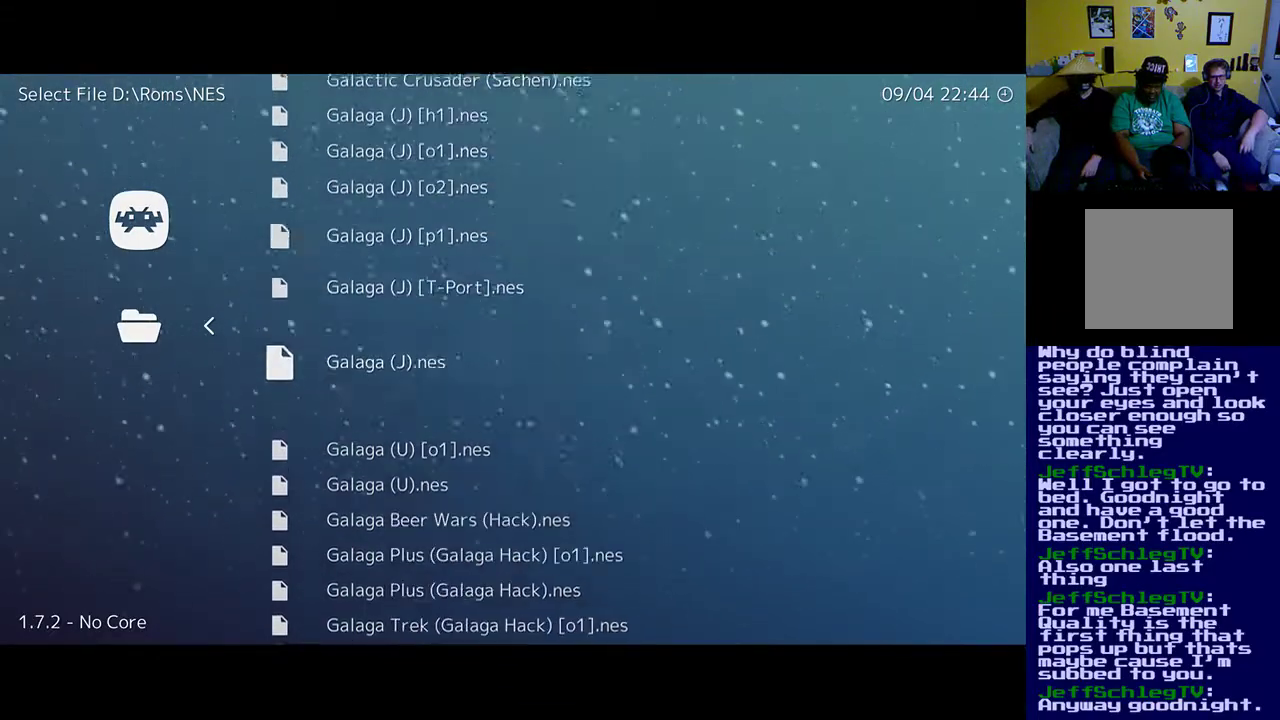
{"buttons": [], "left_stick": "up", "right_stick": "center", "events": [[350, "DPAD_DOWN", "up"]]}
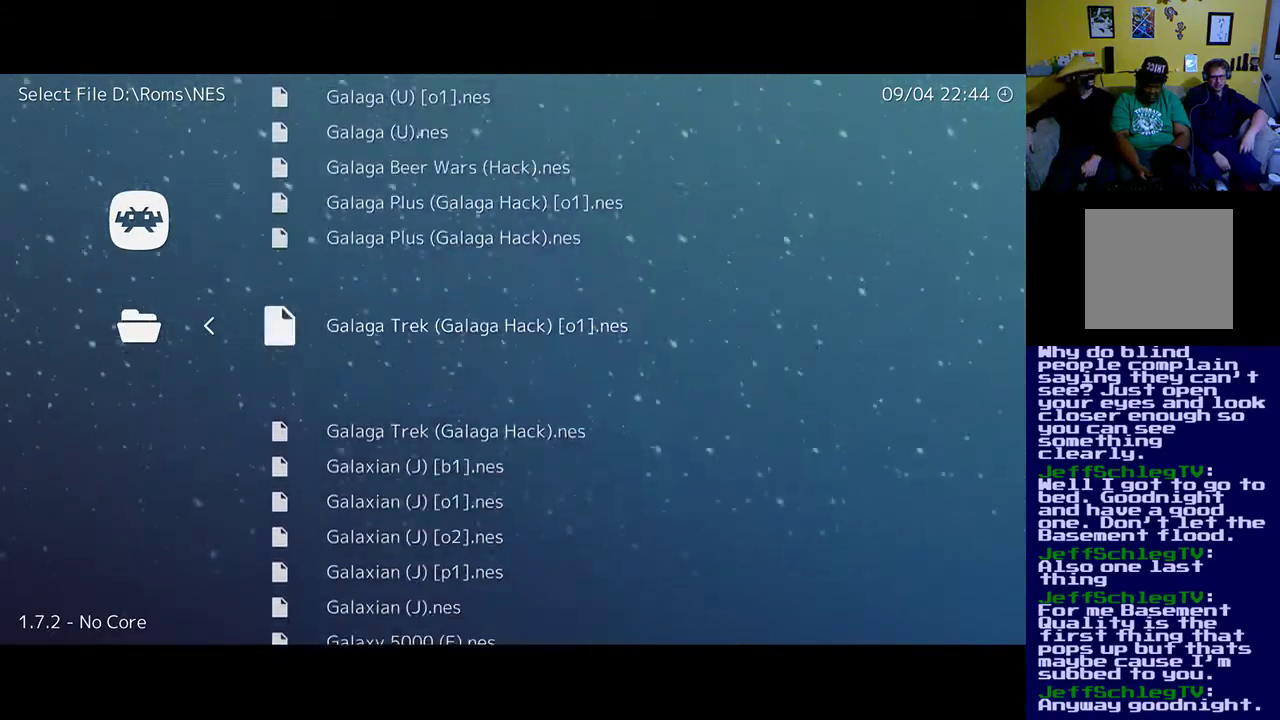
{"buttons": ["DPAD_DOWN"], "left_stick": "up", "right_stick": "center", "events": [[150, "DPAD_DOWN", "down"]]}
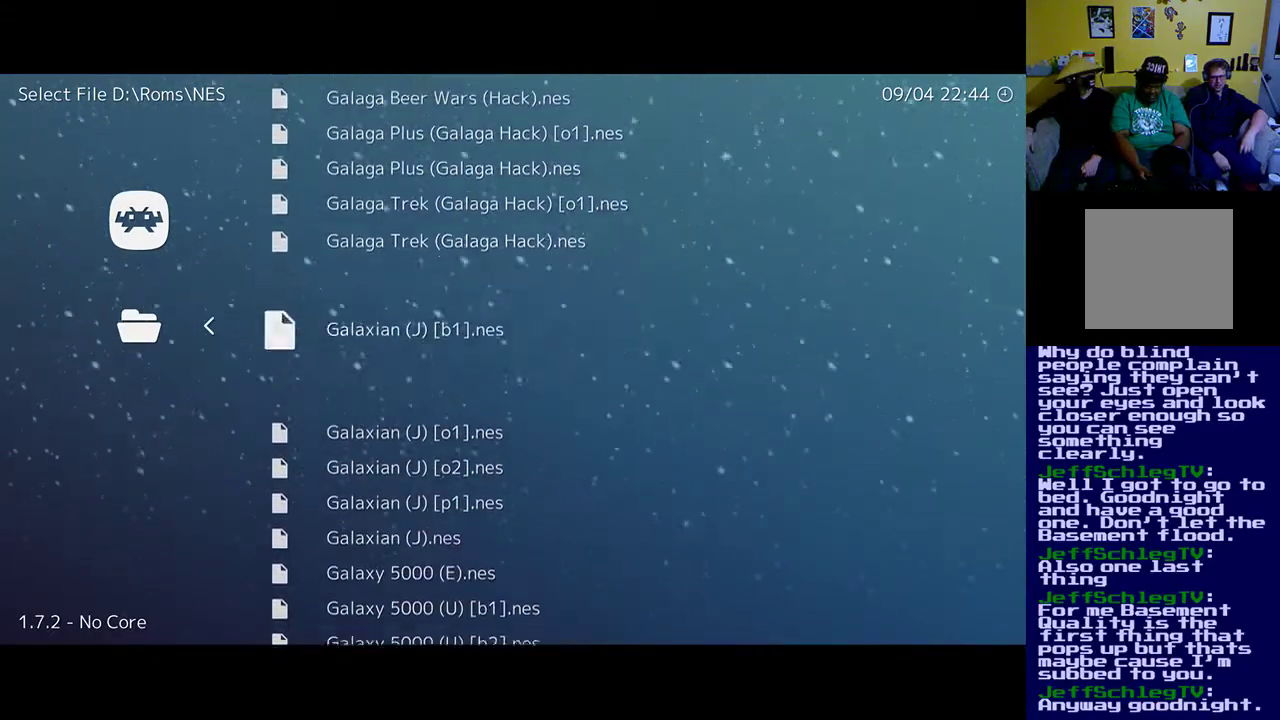
{"buttons": ["DPAD_DOWN"], "left_stick": "up", "right_stick": "center", "events": []}
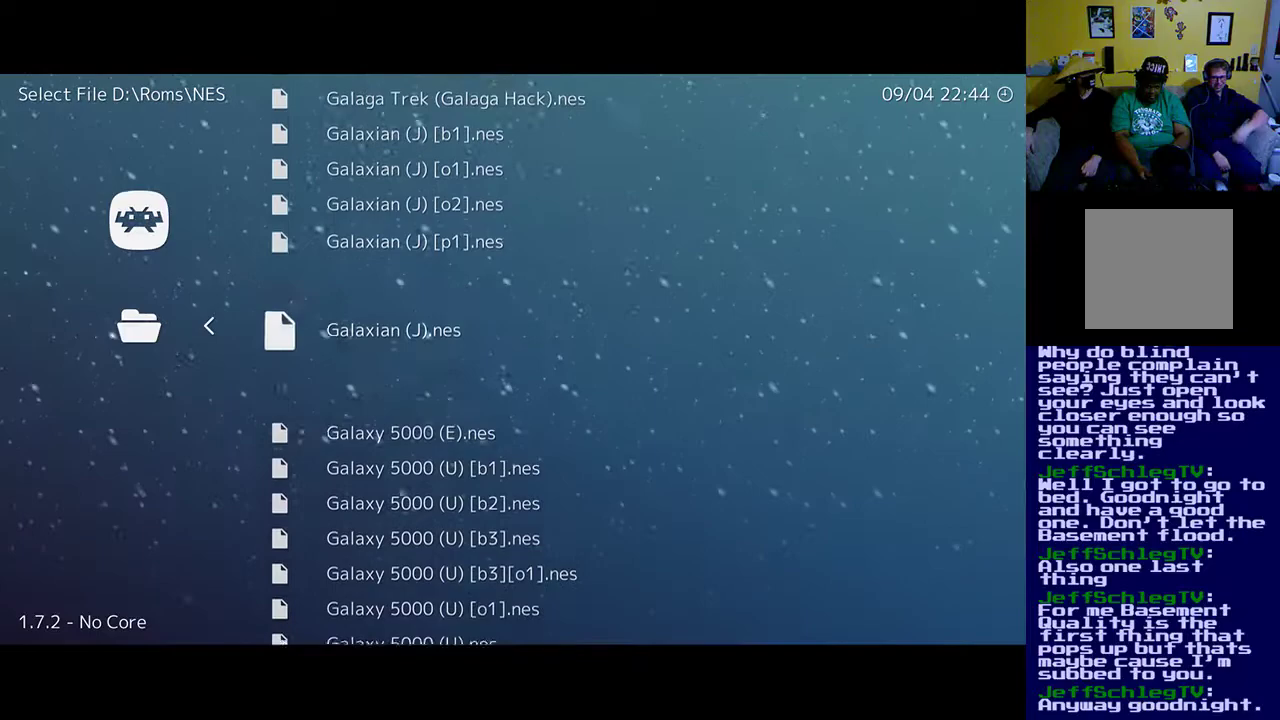
{"buttons": ["DPAD_DOWN"], "left_stick": "up", "right_stick": "center", "events": []}
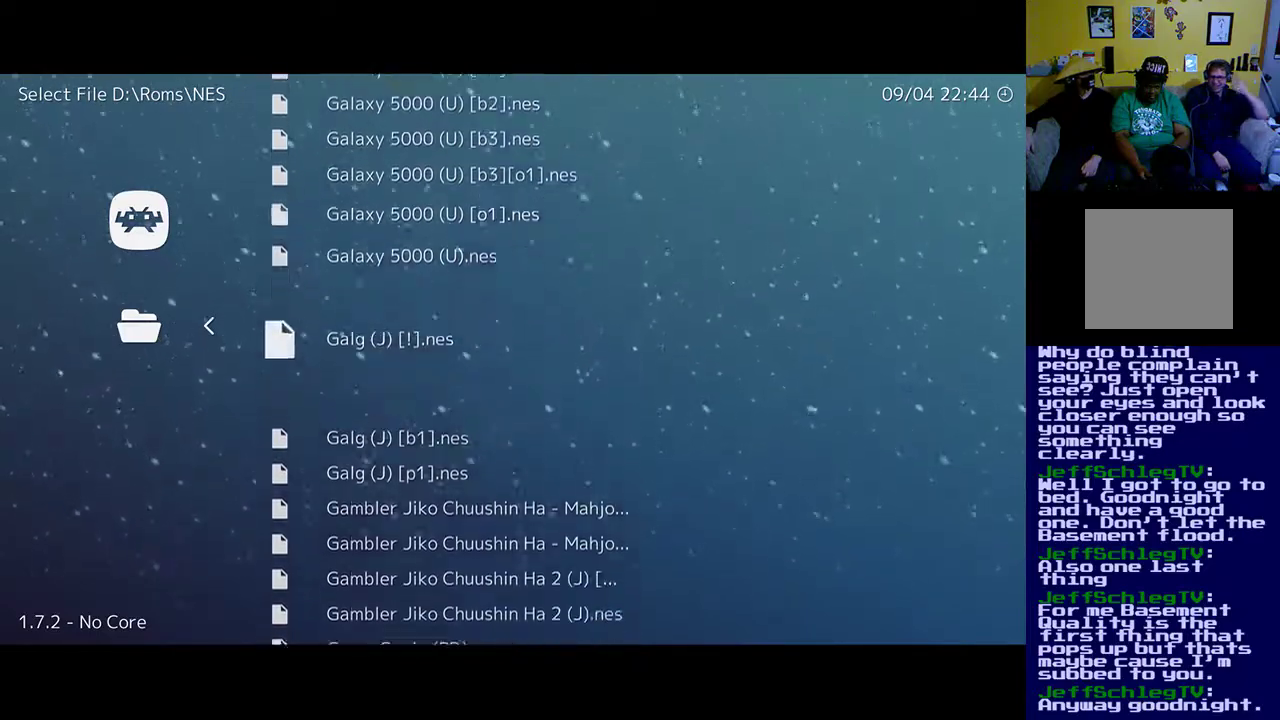
{"buttons": [], "left_stick": "up", "right_stick": "center", "events": [[150, "DPAD_DOWN", "up"]]}
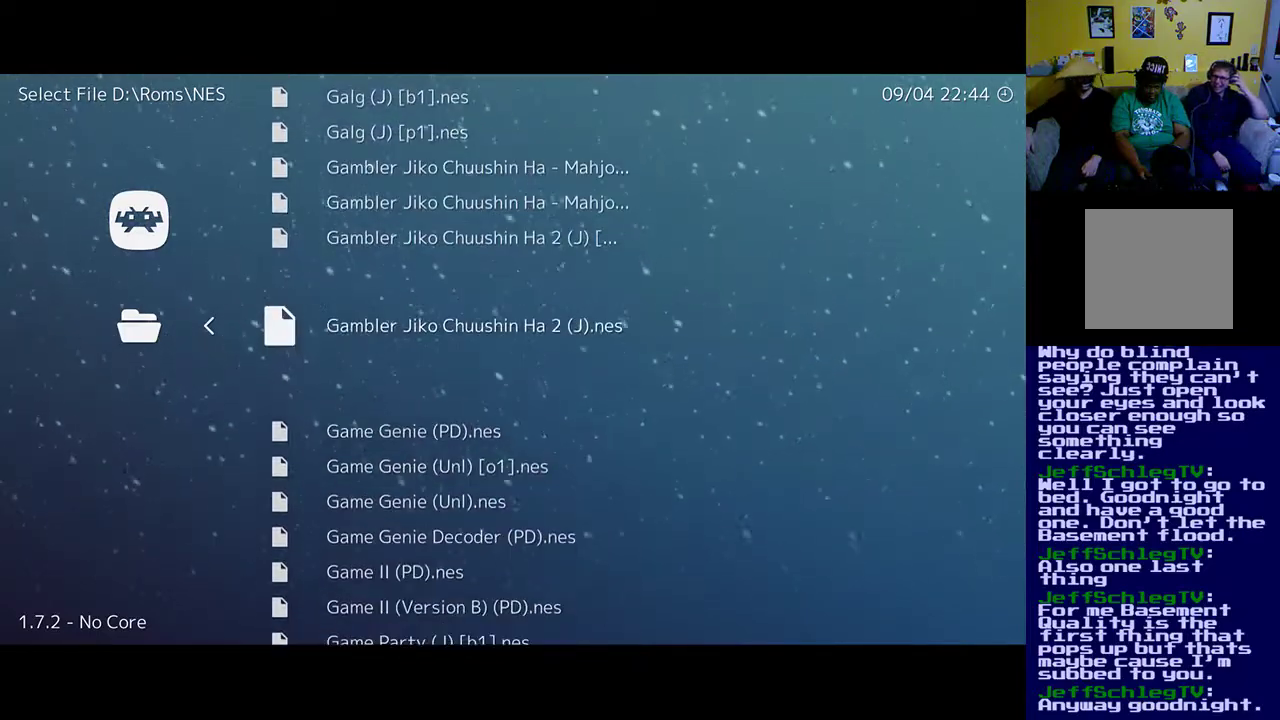
{"buttons": ["DPAD_DOWN"], "left_stick": "up", "right_stick": "center", "events": [[117, "DPAD_DOWN", "down"]]}
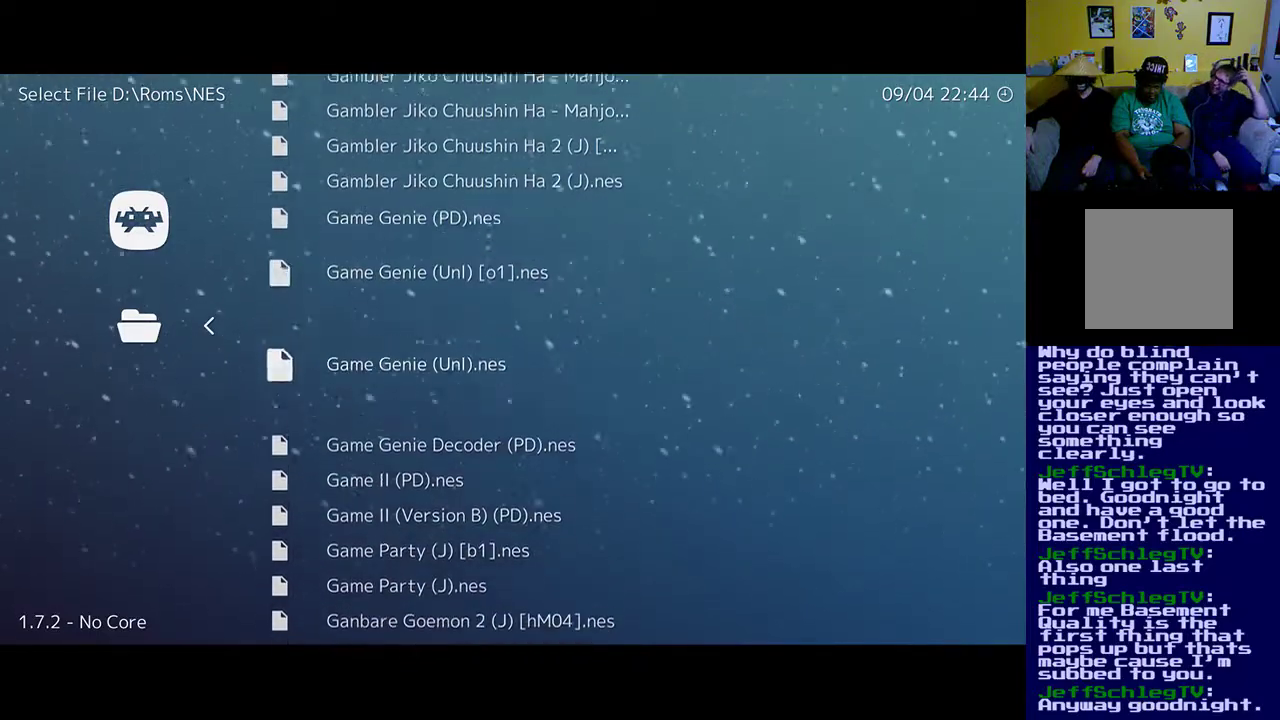
{"buttons": ["DPAD_DOWN"], "left_stick": "up", "right_stick": "center", "events": []}
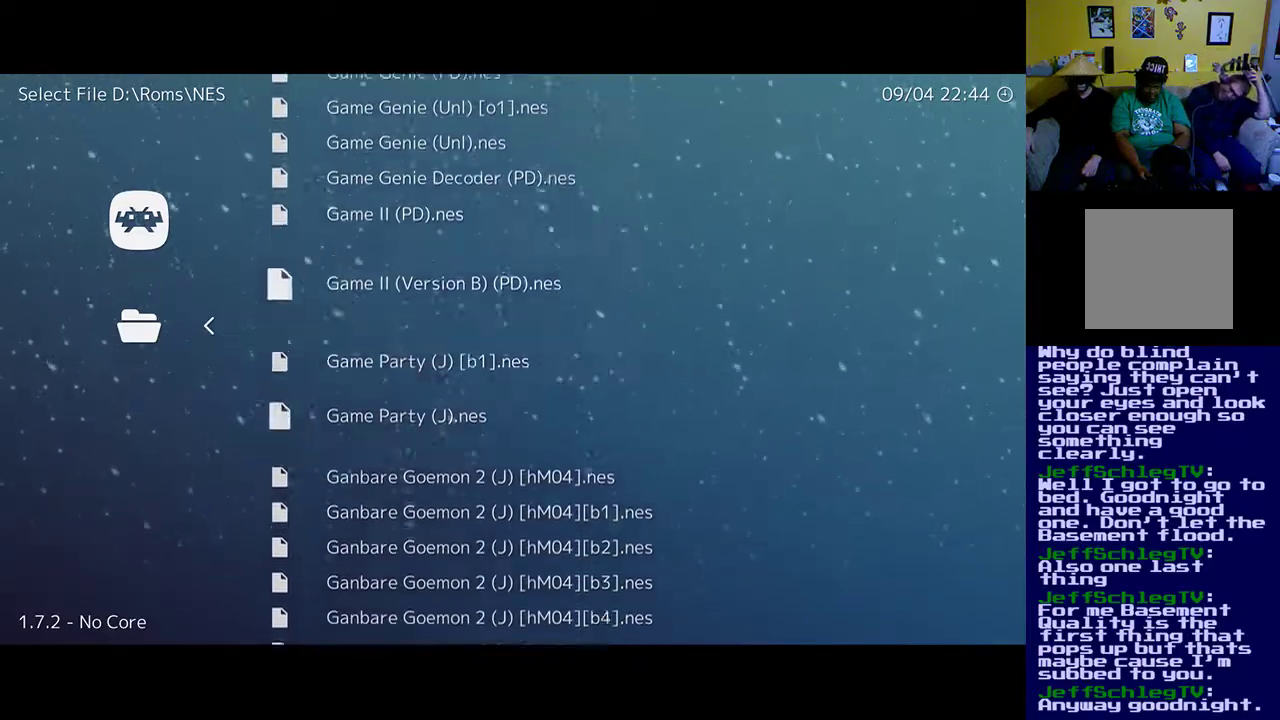
{"buttons": ["DPAD_DOWN"], "left_stick": "up", "right_stick": "center", "events": [[50, "DPAD_DOWN", "up"], [283, "DPAD_DOWN", "down"]]}
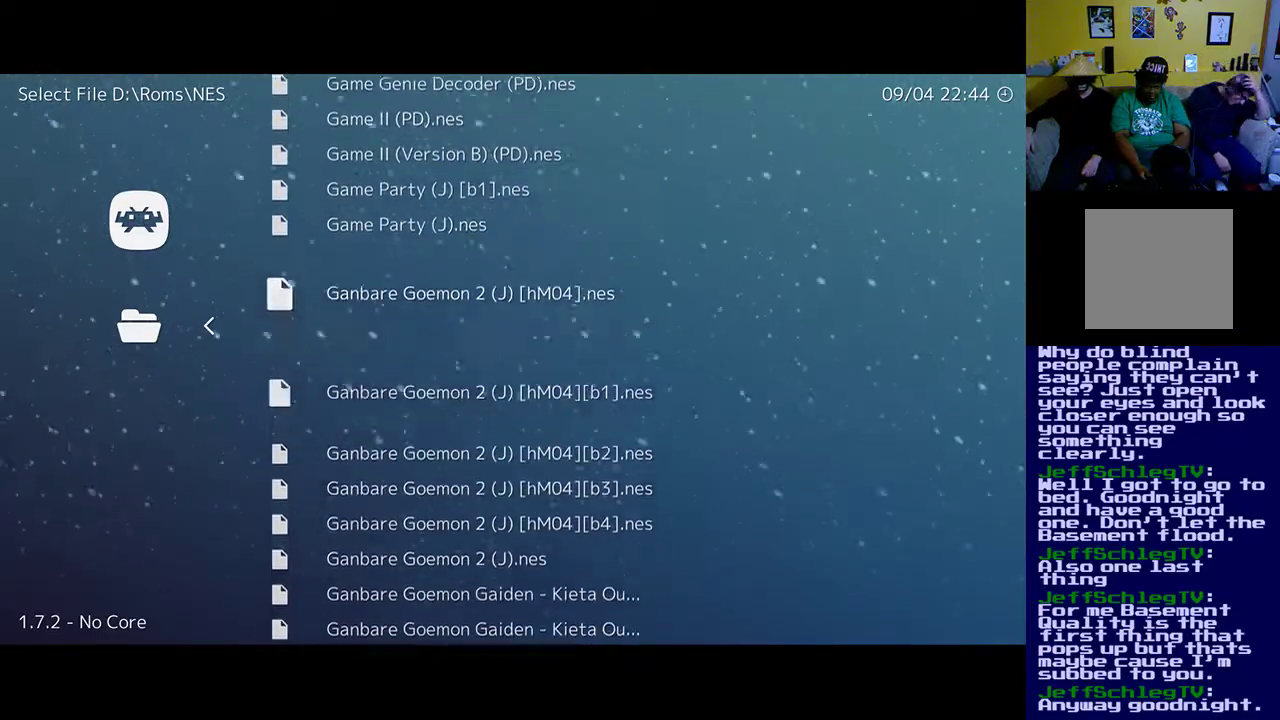
{"buttons": ["DPAD_DOWN"], "left_stick": "up", "right_stick": "center", "events": []}
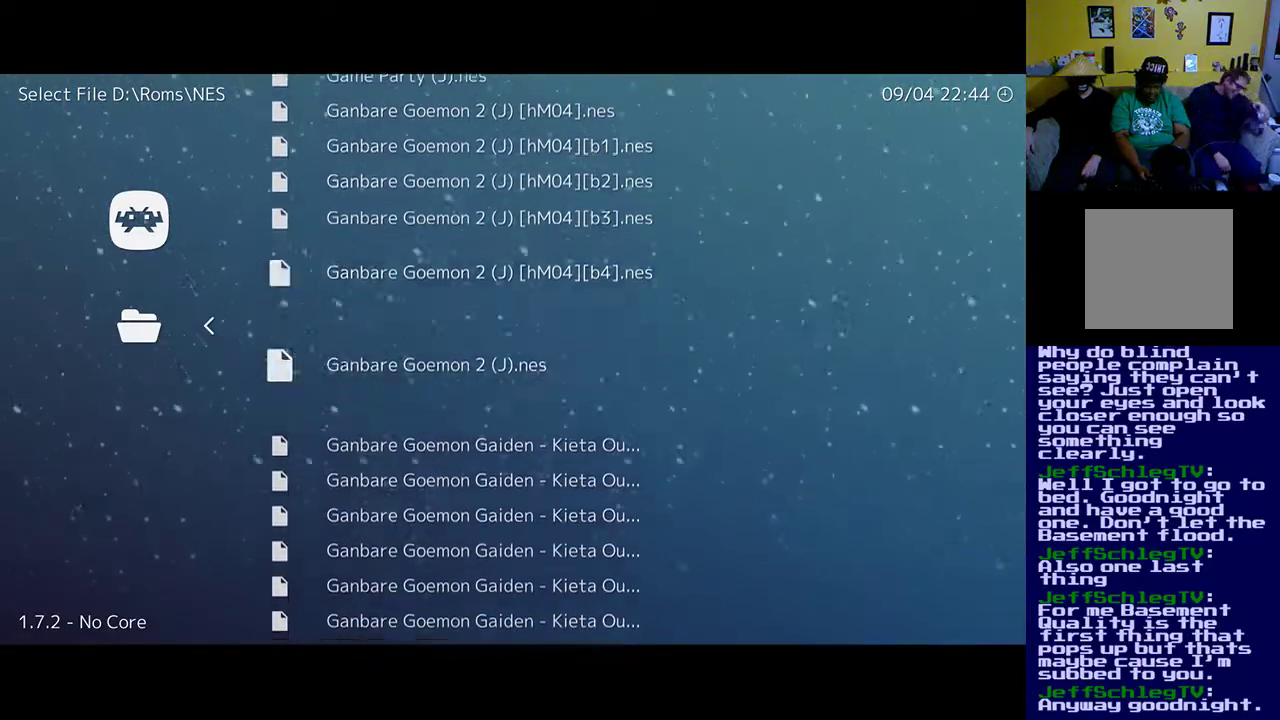
{"buttons": ["DPAD_DOWN"], "left_stick": "up", "right_stick": "center", "events": []}
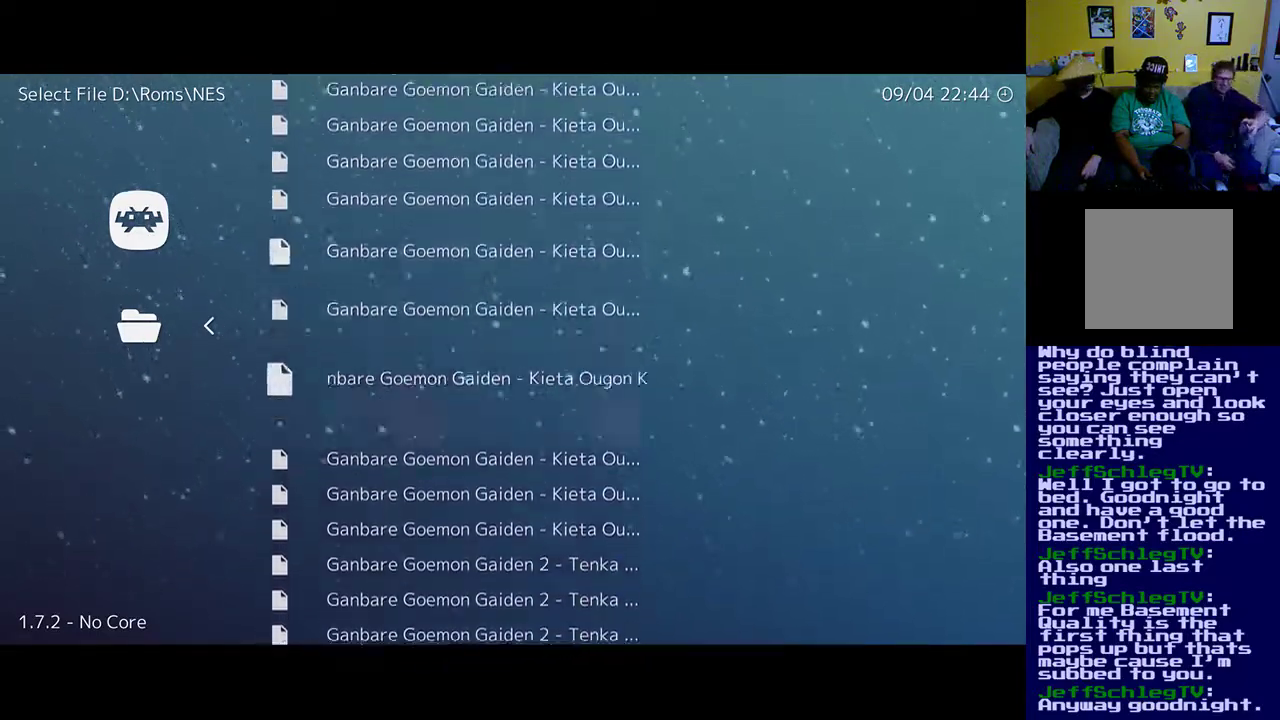
{"buttons": ["DPAD_DOWN"], "left_stick": "up", "right_stick": "center", "events": [[150, "DPAD_DOWN", "up"], [350, "DPAD_DOWN", "down"]]}
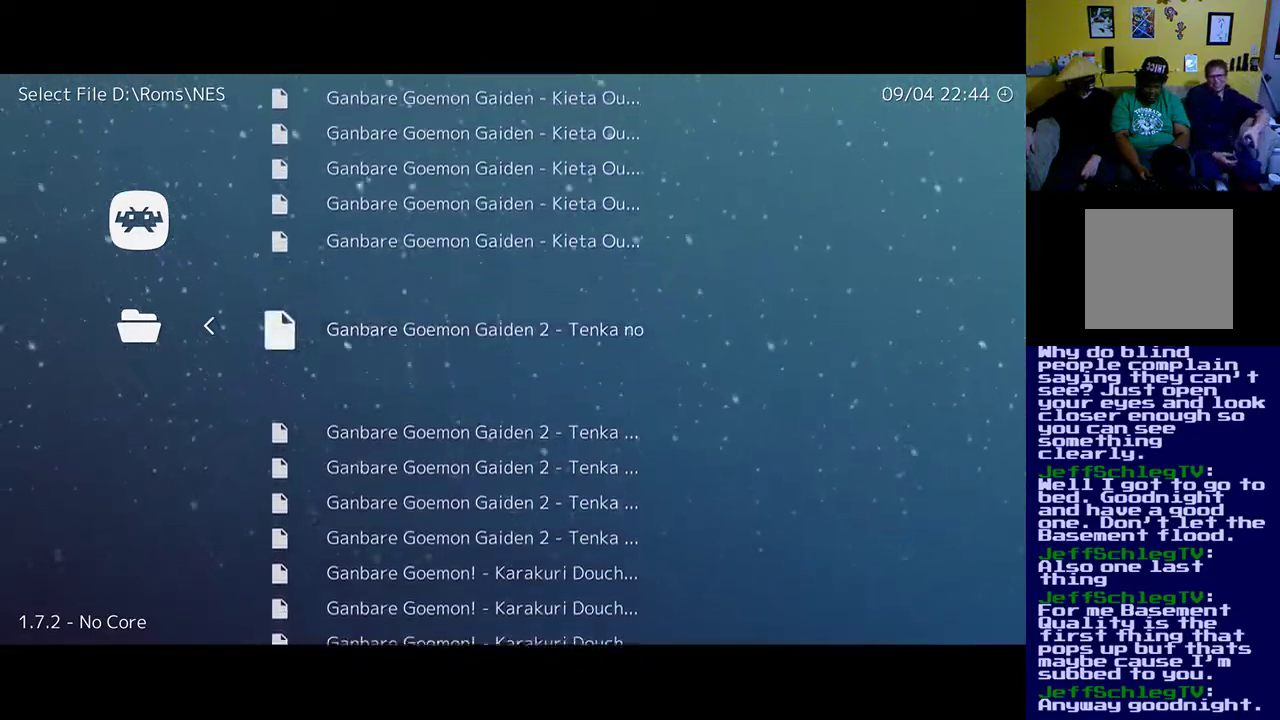
{"buttons": ["DPAD_DOWN"], "left_stick": "up", "right_stick": "center", "events": []}
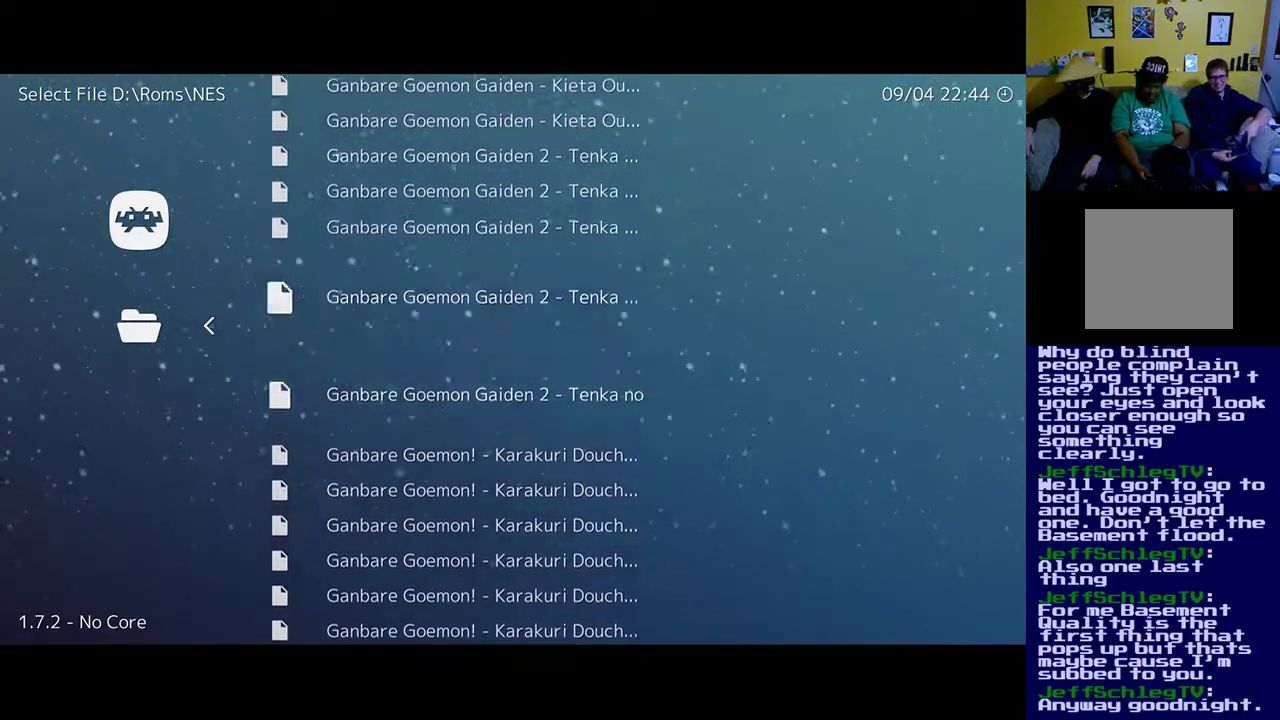
{"buttons": ["DPAD_DOWN"], "left_stick": "up", "right_stick": "center", "events": []}